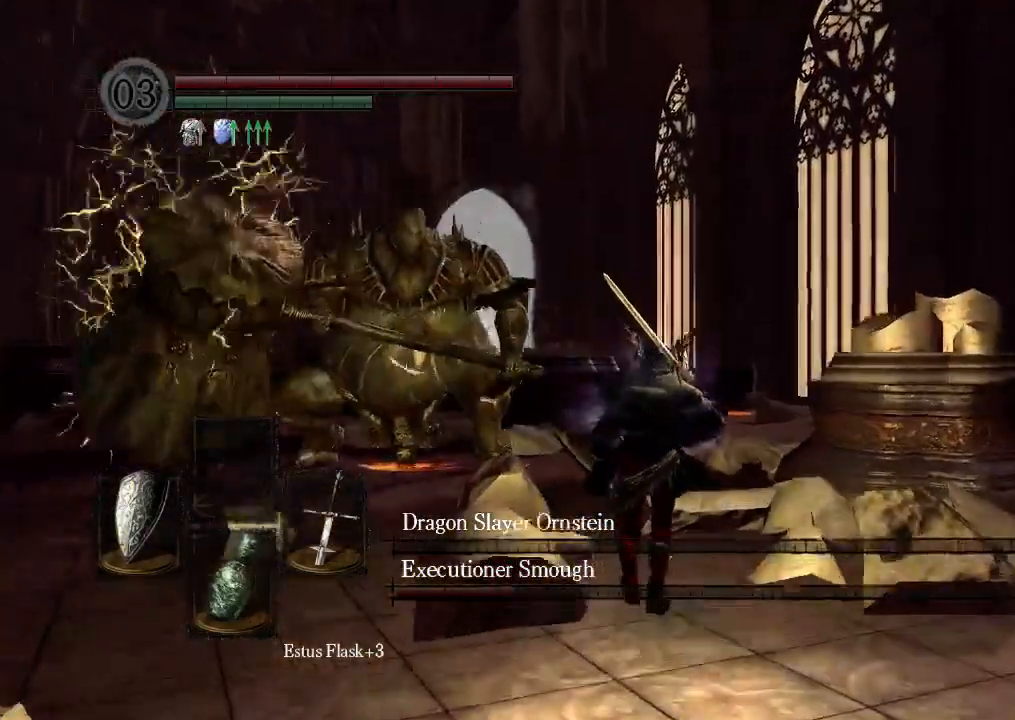
Gameplay with a controller (Xbox layout); each line is a JSON object with the inputs held at the frame after it (dt_ms = milliseconds from this image to that frame). "events" lists button and stick changes between this image and that frame as [ms after this image, input, new state], when the widget could be followed in between. Not read: L3 R3 SELECT.
{"dt_ms": 500, "buttons": [], "left_stick": "center", "right_stick": "center", "events": [[233, "R1", "up"]]}
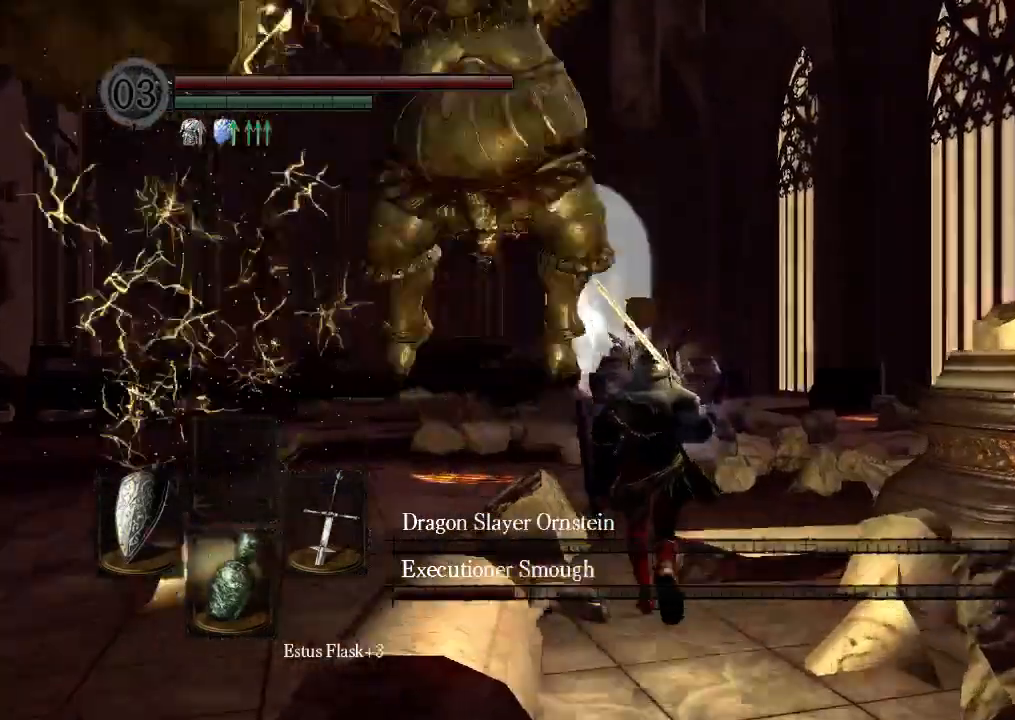
{"dt_ms": 500, "buttons": [], "left_stick": "center", "right_stick": "center", "events": [[200, "B", "down"], [267, "B", "up"]]}
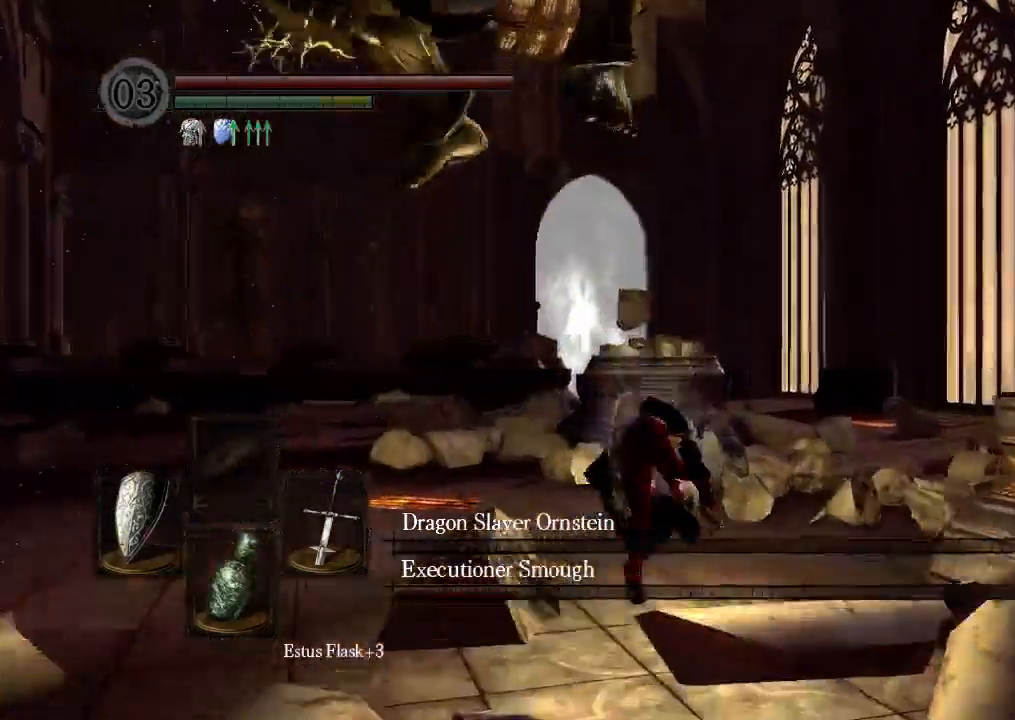
{"dt_ms": 500, "buttons": ["START"], "left_stick": "center", "right_stick": "center", "events": [[267, "DPAD_UP", "down"], [300, "B", "down"], [300, "DPAD_LEFT", "down"], [333, "DPAD_UP", "up"], [367, "B", "up"], [367, "DPAD_LEFT", "up"], [400, "START", "down"]]}
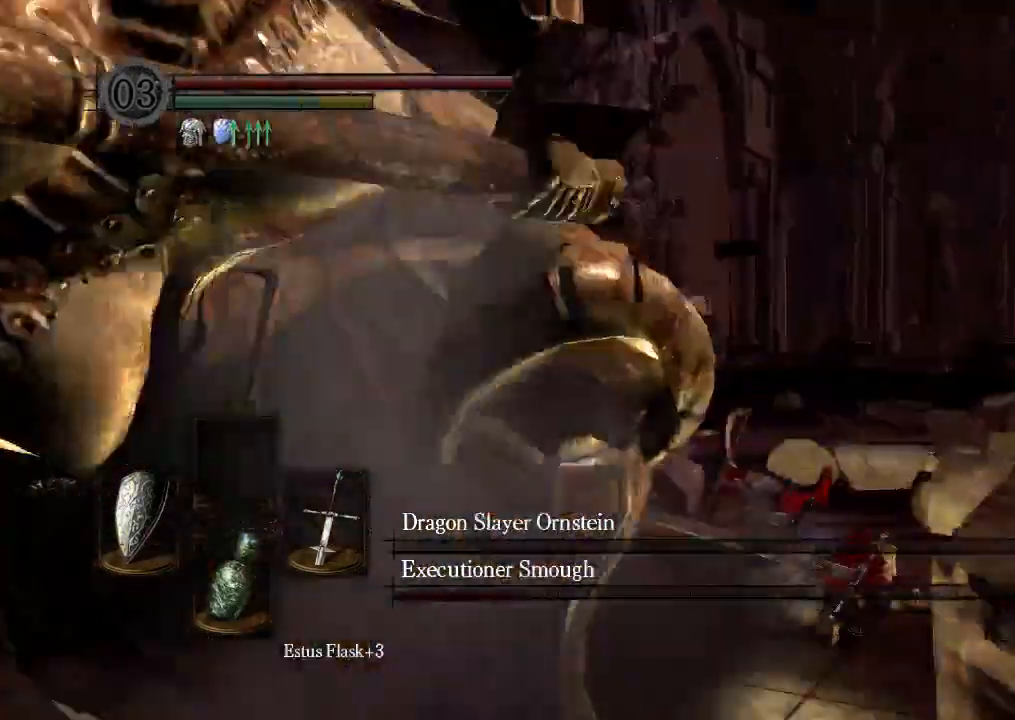
{"dt_ms": 500, "buttons": [], "left_stick": "center", "right_stick": "center", "events": [[67, "DPAD_UP", "down"], [67, "START", "up"], [133, "DPAD_UP", "up"], [167, "DPAD_DOWN", "down"], [300, "DPAD_DOWN", "up"]]}
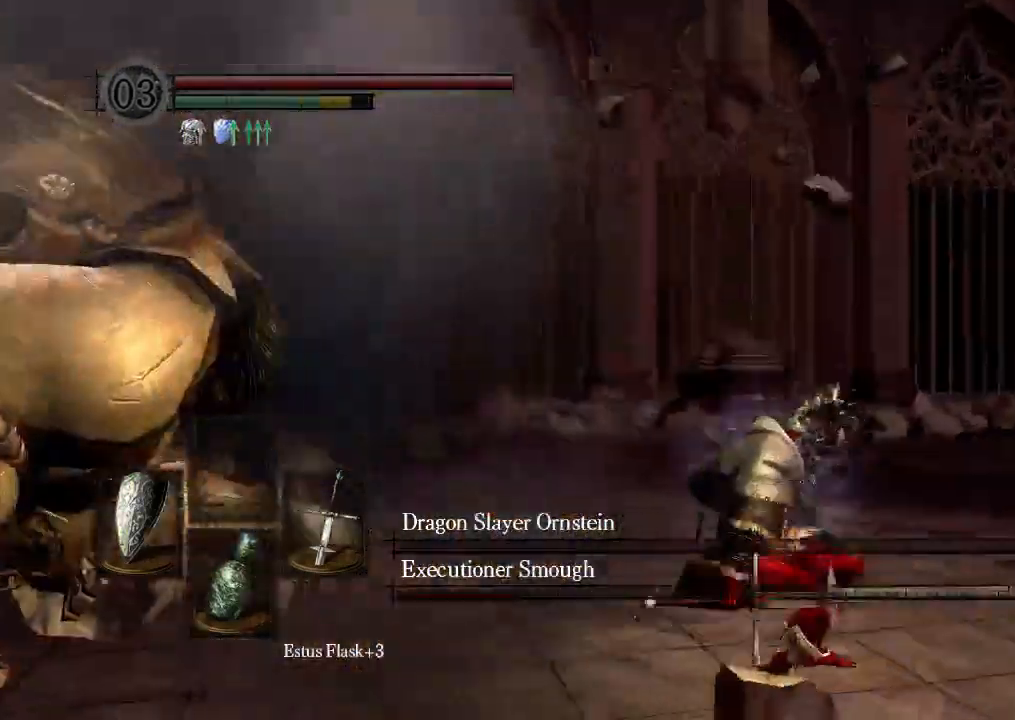
{"dt_ms": 1000, "buttons": [], "left_stick": "center", "right_stick": "center"}
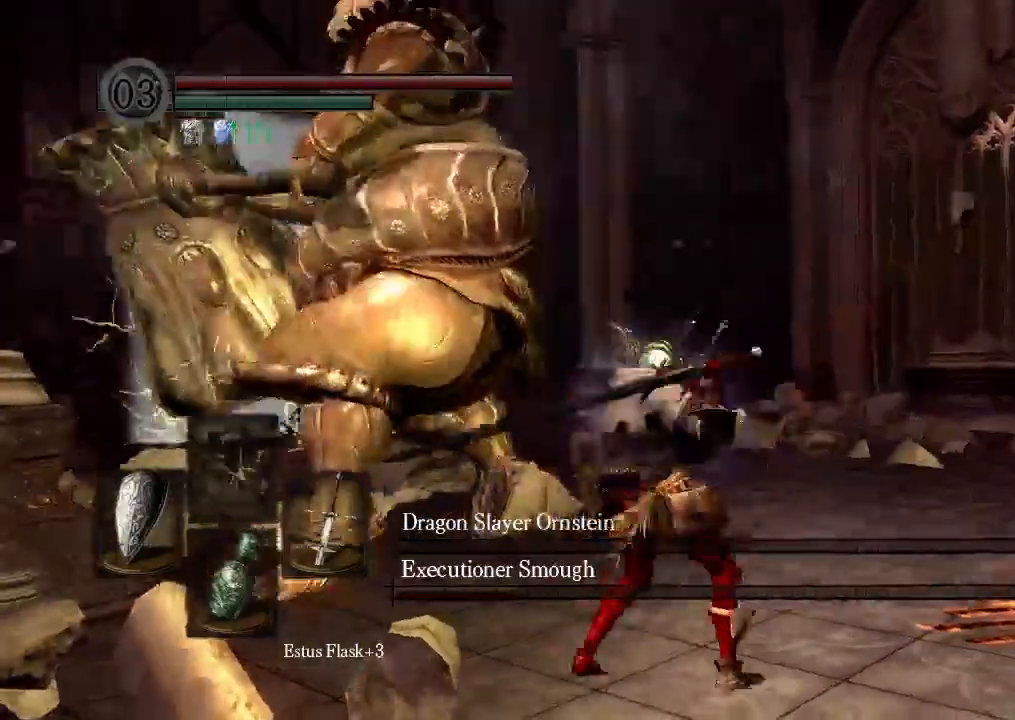
{"dt_ms": 500, "buttons": [], "left_stick": "center", "right_stick": "center", "events": []}
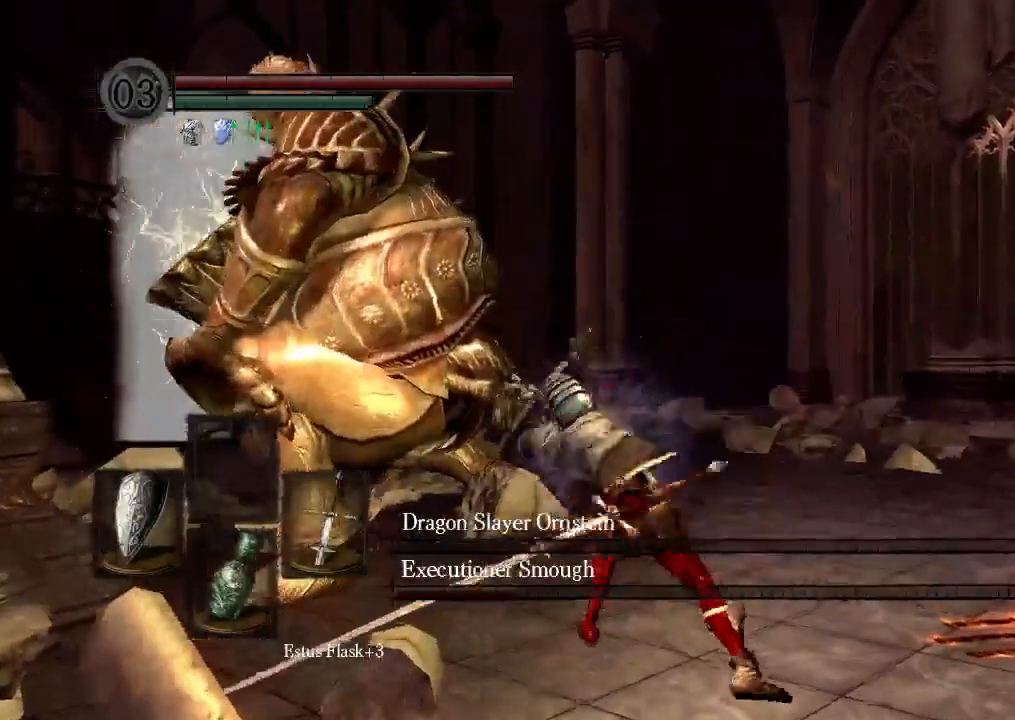
{"dt_ms": 500, "buttons": [], "left_stick": "center", "right_stick": "center", "events": []}
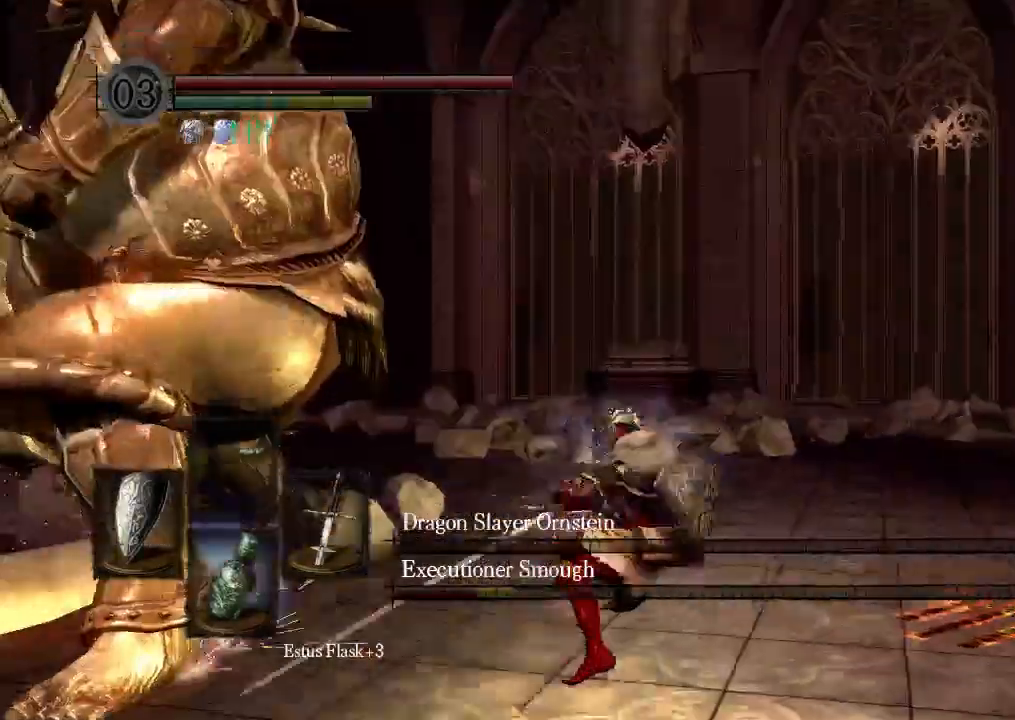
{"dt_ms": 500, "buttons": [], "left_stick": "center", "right_stick": "center"}
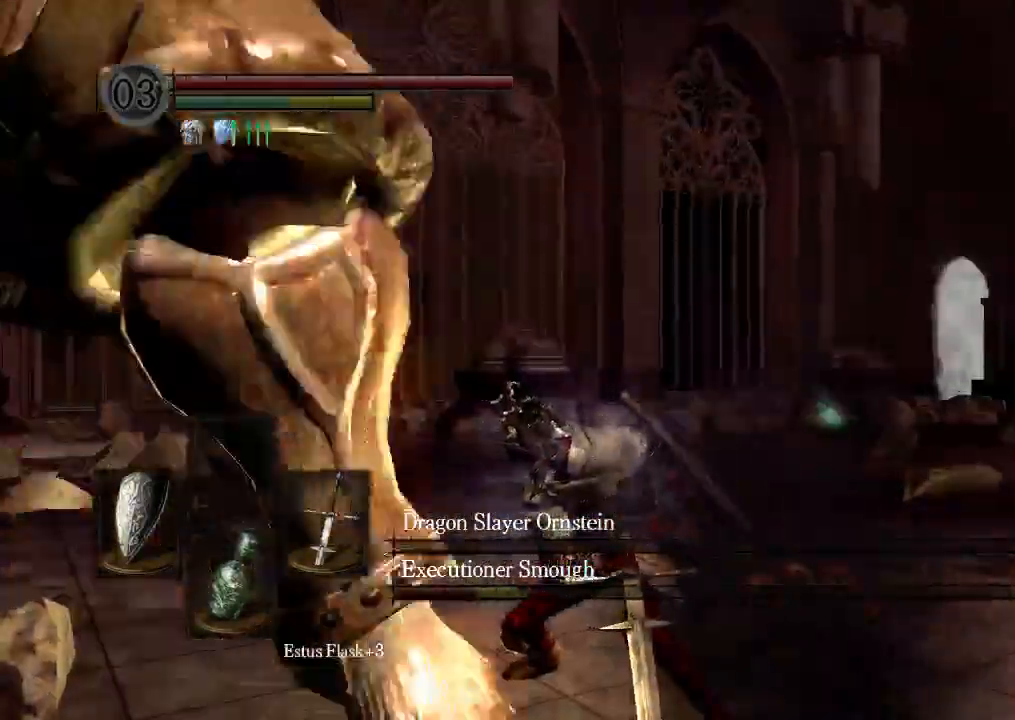
{"dt_ms": 500, "buttons": ["B"], "left_stick": "center", "right_stick": "center", "events": [[233, "B", "down"], [233, "DPAD_UP", "down"], [267, "B", "up"], [333, "DPAD_UP", "up"], [467, "B", "down"]]}
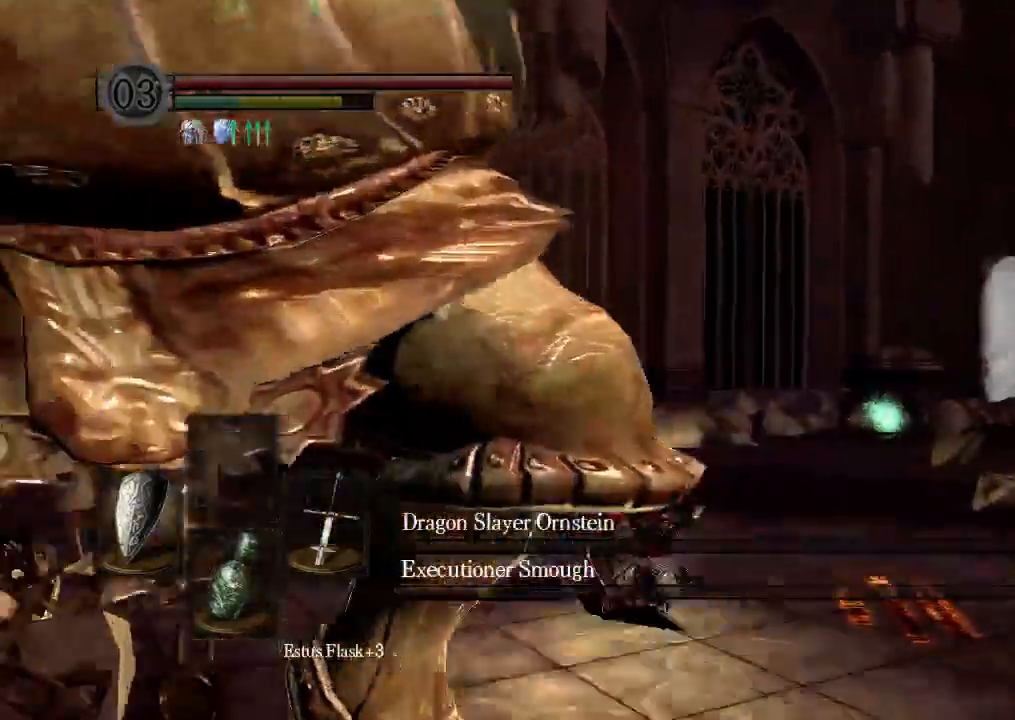
{"dt_ms": 500, "buttons": [], "left_stick": "center", "right_stick": "center", "events": [[33, "B", "up"]]}
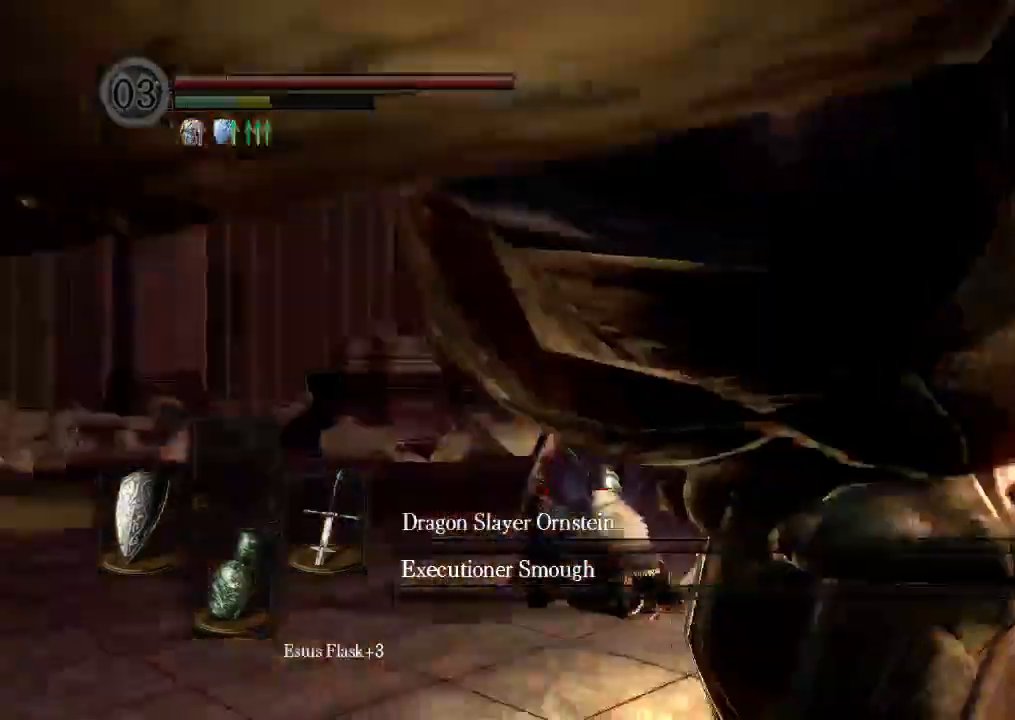
{"dt_ms": 500, "buttons": ["DPAD_UP"], "left_stick": "center", "right_stick": "center", "events": [[133, "START", "down"], [200, "START", "up"], [500, "DPAD_UP", "down"]]}
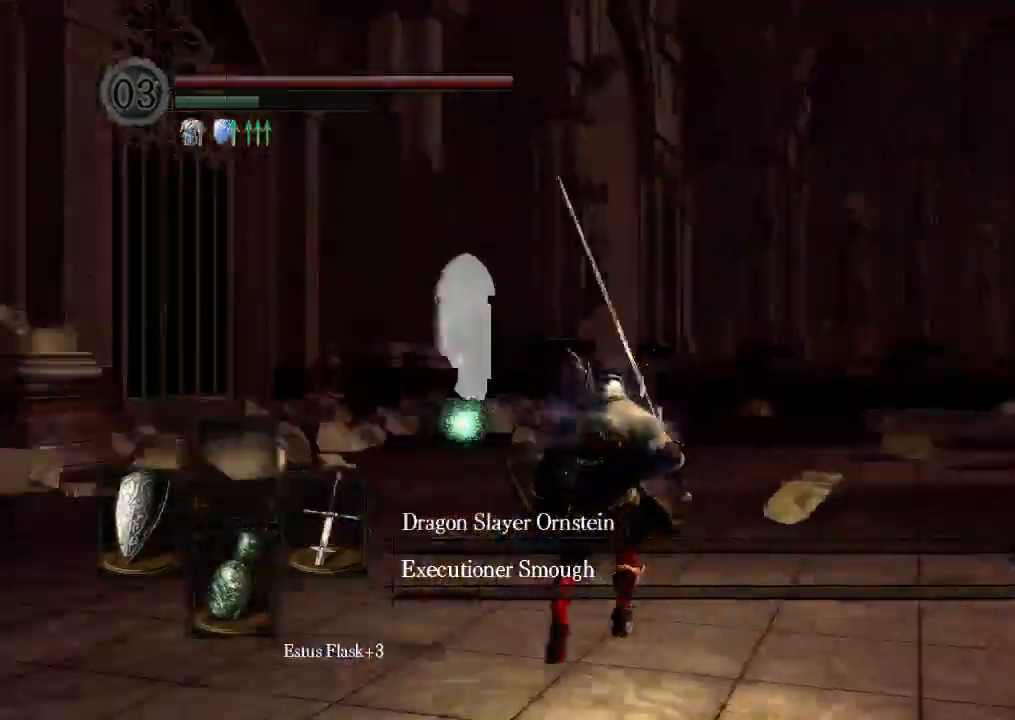
{"dt_ms": 500, "buttons": [], "left_stick": "center", "right_stick": "center", "events": [[67, "DPAD_UP", "up"]]}
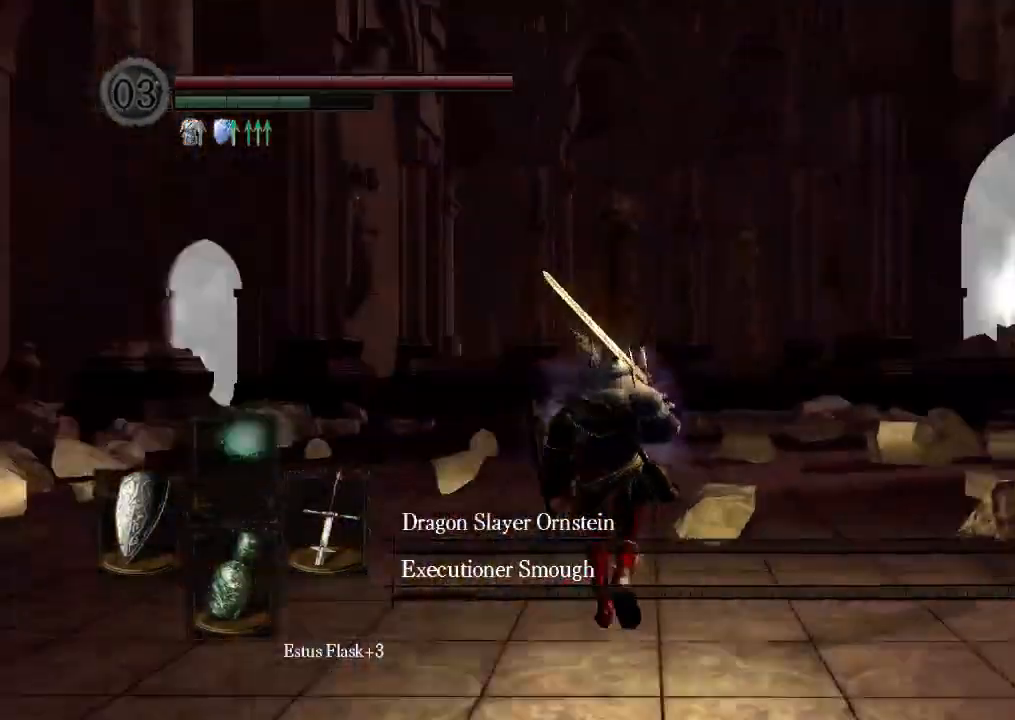
{"dt_ms": 500, "buttons": ["DPAD_LEFT"], "left_stick": "center", "right_stick": "center", "events": [[433, "B", "down"], [500, "B", "up"], [500, "DPAD_LEFT", "down"]]}
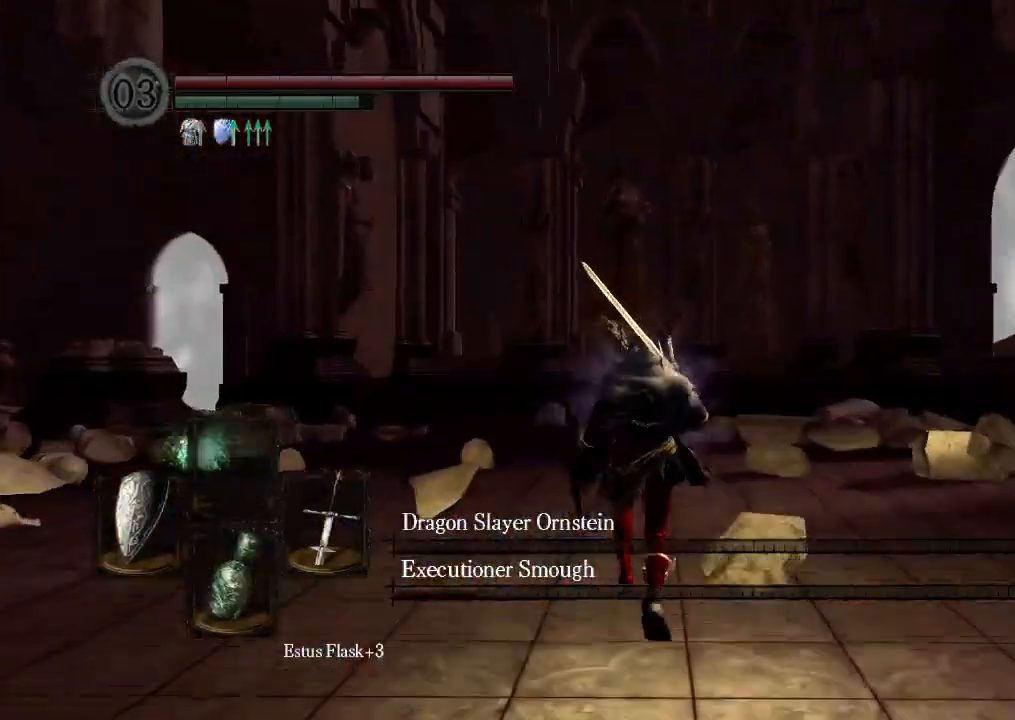
{"dt_ms": 500, "buttons": [], "left_stick": "center", "right_stick": "center", "events": [[67, "DPAD_DOWN", "down"], [67, "DPAD_LEFT", "up"], [167, "DPAD_DOWN", "up"]]}
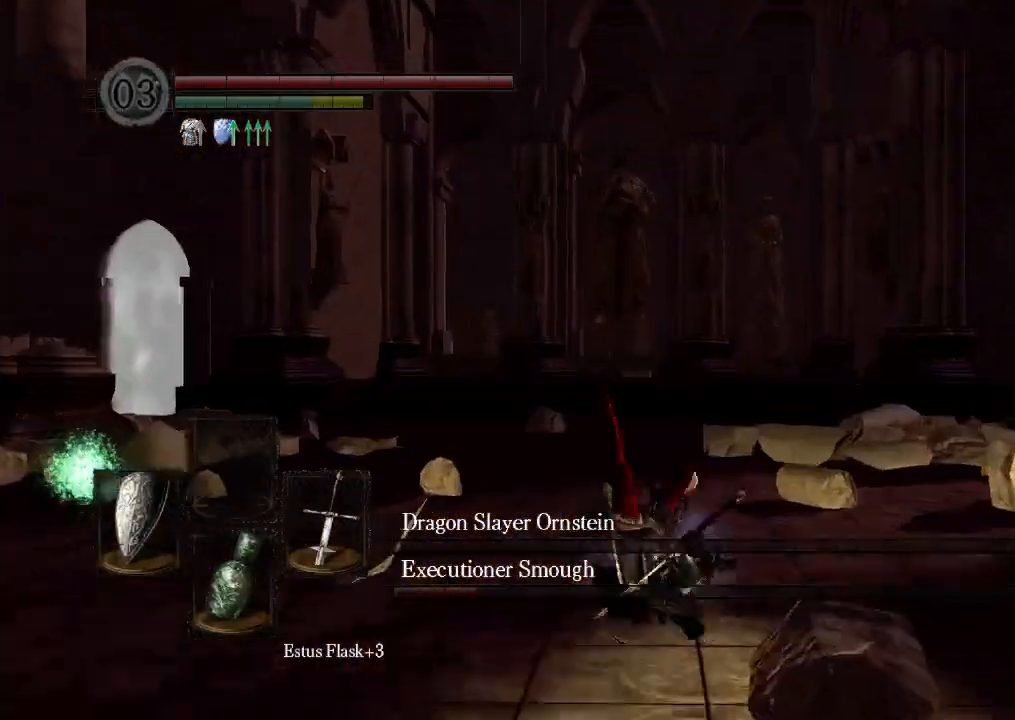
{"dt_ms": 500, "buttons": [], "left_stick": "center", "right_stick": "center", "events": []}
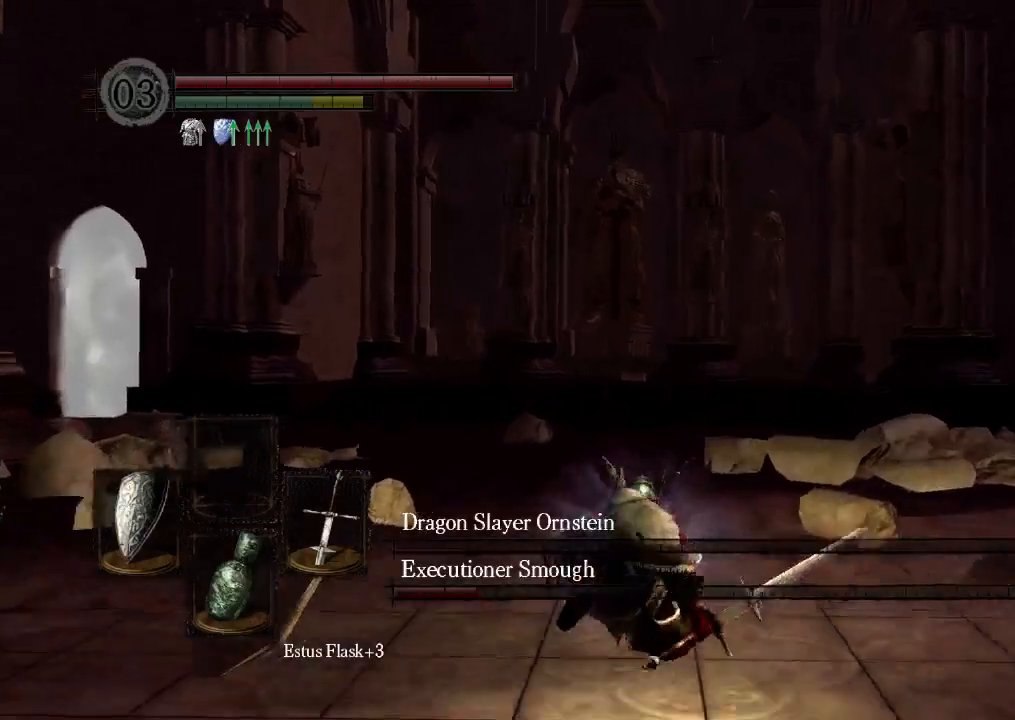
{"dt_ms": 500, "buttons": [], "left_stick": "center", "right_stick": "center", "events": [[300, "L1", "down"], [500, "L1", "up"]]}
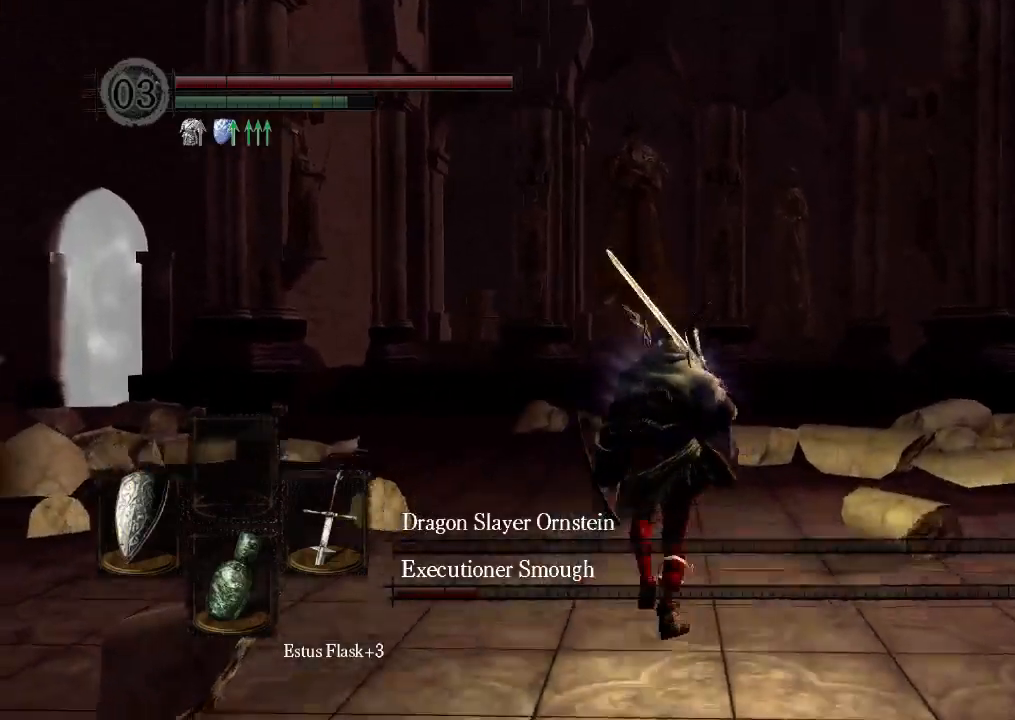
{"dt_ms": 500, "buttons": [], "left_stick": "center", "right_stick": "center", "events": [[133, "B", "down"], [233, "B", "up"], [400, "START", "down"], [467, "START", "up"]]}
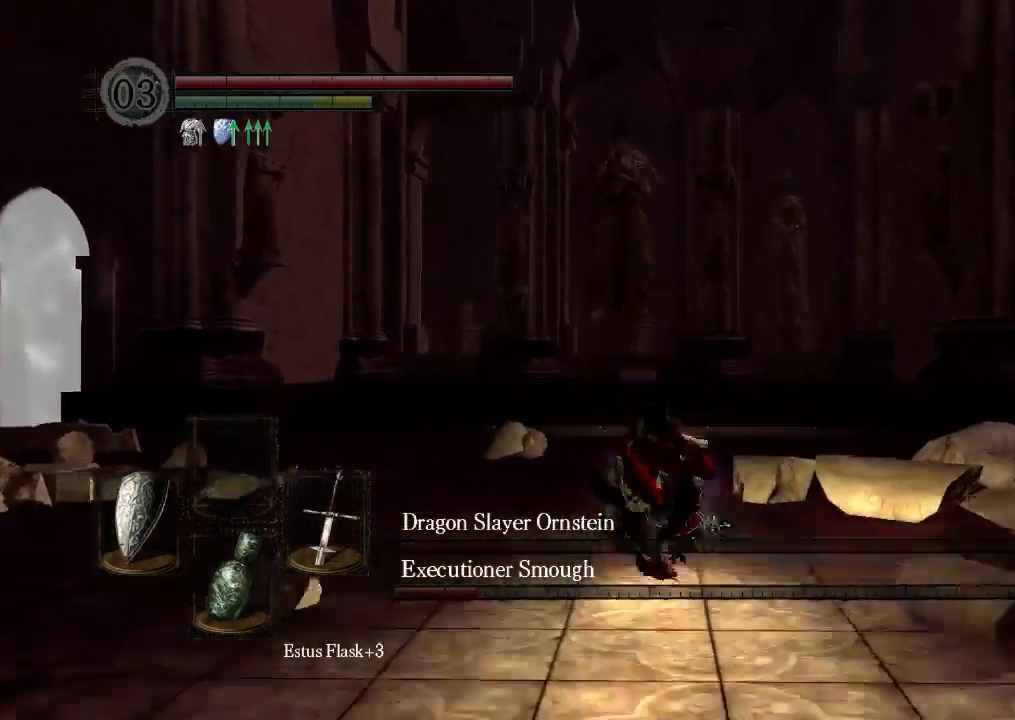
{"dt_ms": 500, "buttons": ["R2"], "left_stick": "center", "right_stick": "center", "events": [[33, "R2", "down"]]}
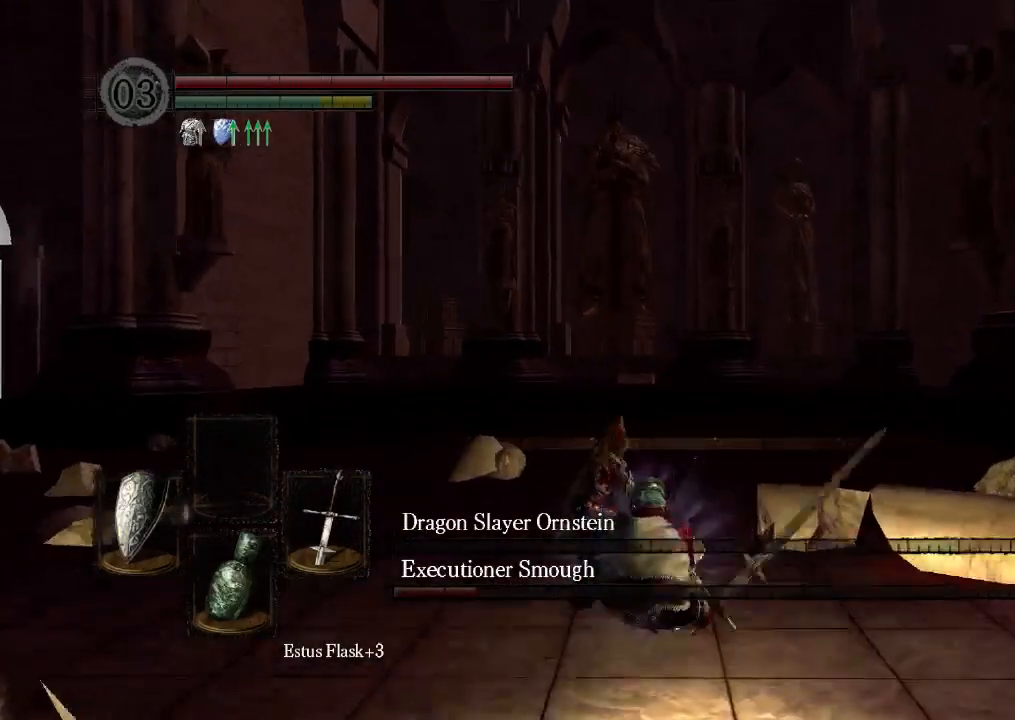
{"dt_ms": 500, "buttons": [], "left_stick": "center", "right_stick": "center", "events": [[333, "R2", "up"]]}
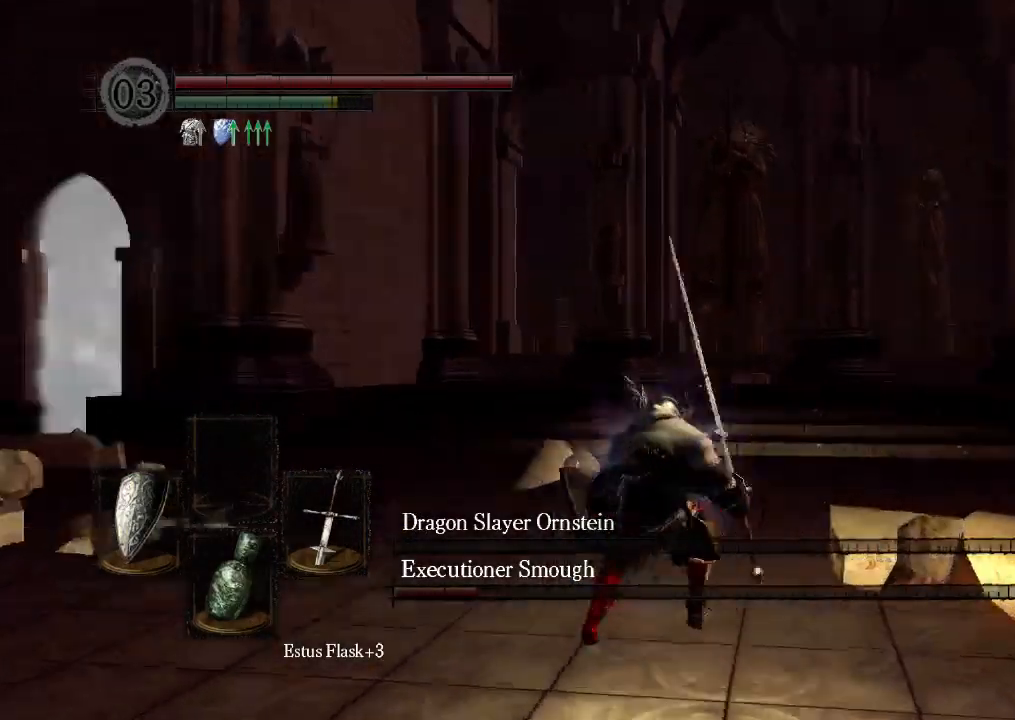
{"dt_ms": 500, "buttons": [], "left_stick": "center", "right_stick": "center", "events": []}
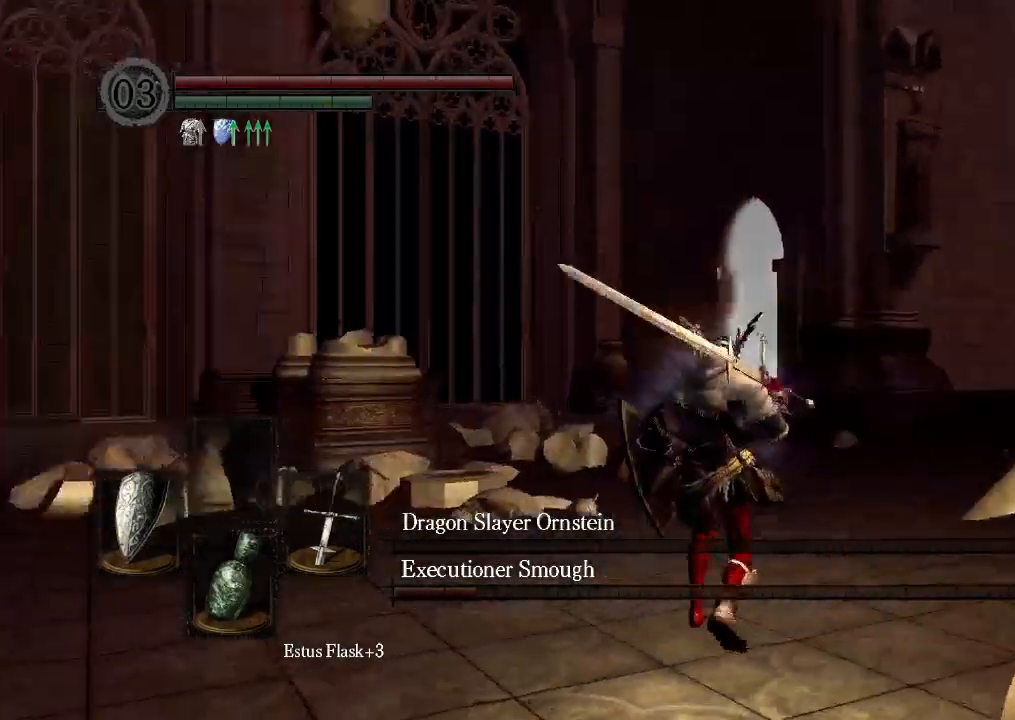
{"dt_ms": 500, "buttons": [], "left_stick": "center", "right_stick": "center", "events": [[33, "DPAD_UP", "down"], [100, "DPAD_UP", "up"]]}
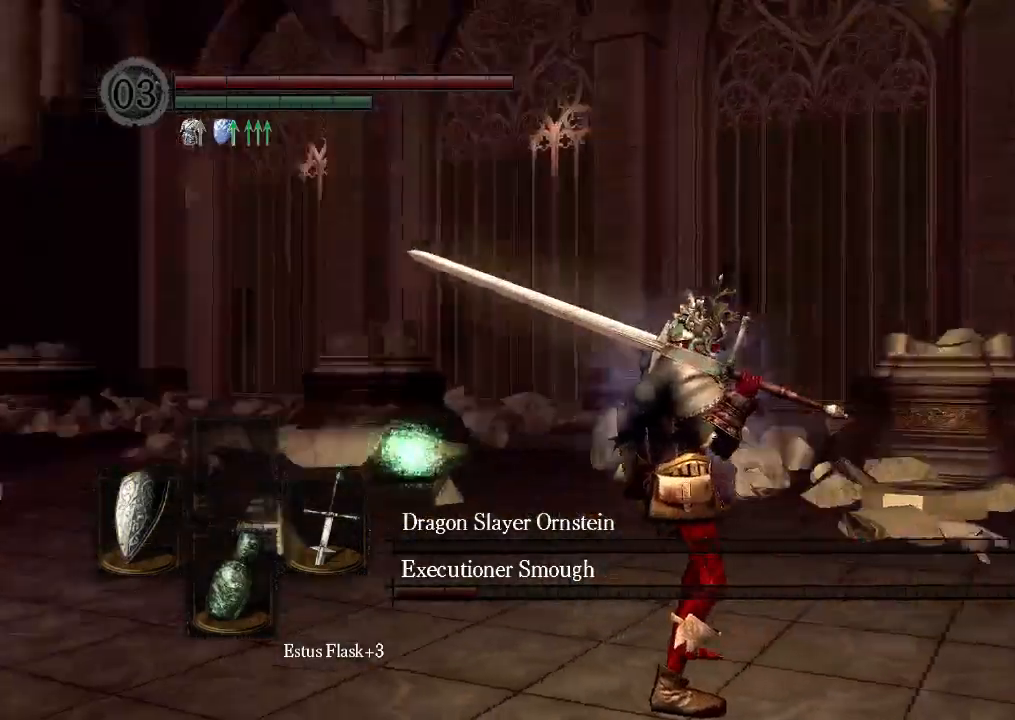
{"dt_ms": 500, "buttons": ["Y", "DPAD_RIGHT"], "left_stick": "center", "right_stick": "center", "events": [[200, "START", "down"], [300, "START", "up"], [367, "DPAD_UP", "down"], [433, "DPAD_RIGHT", "down"], [433, "DPAD_UP", "up"], [467, "Y", "down"]]}
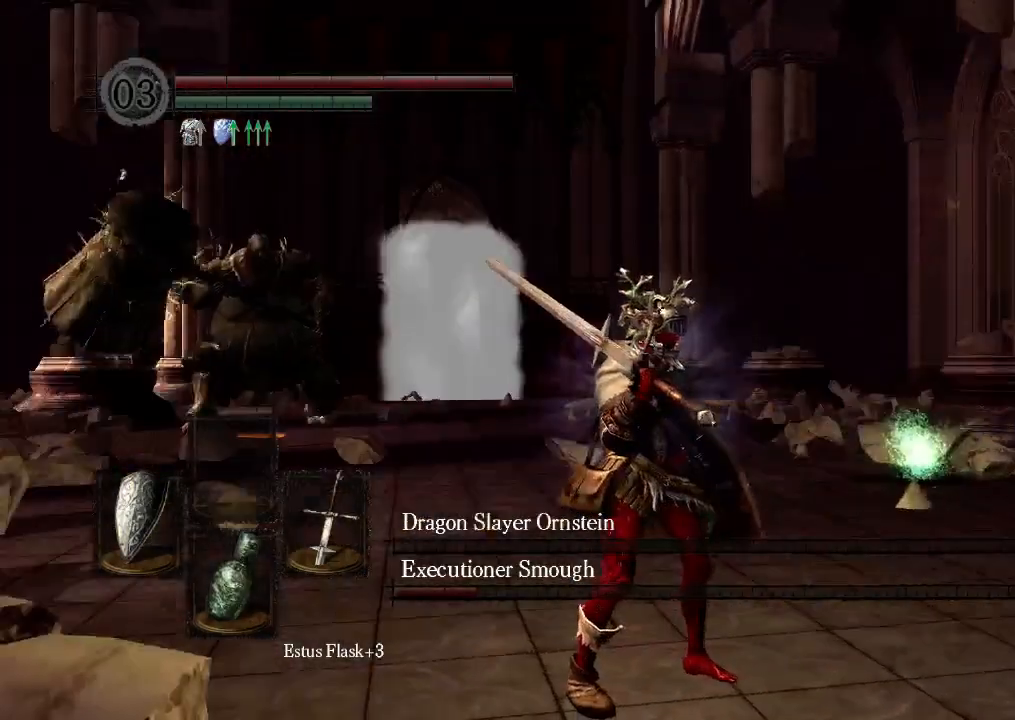
{"dt_ms": 500, "buttons": [], "left_stick": "center", "right_stick": "center", "events": [[100, "Y", "up"], [133, "DPAD_RIGHT", "up"]]}
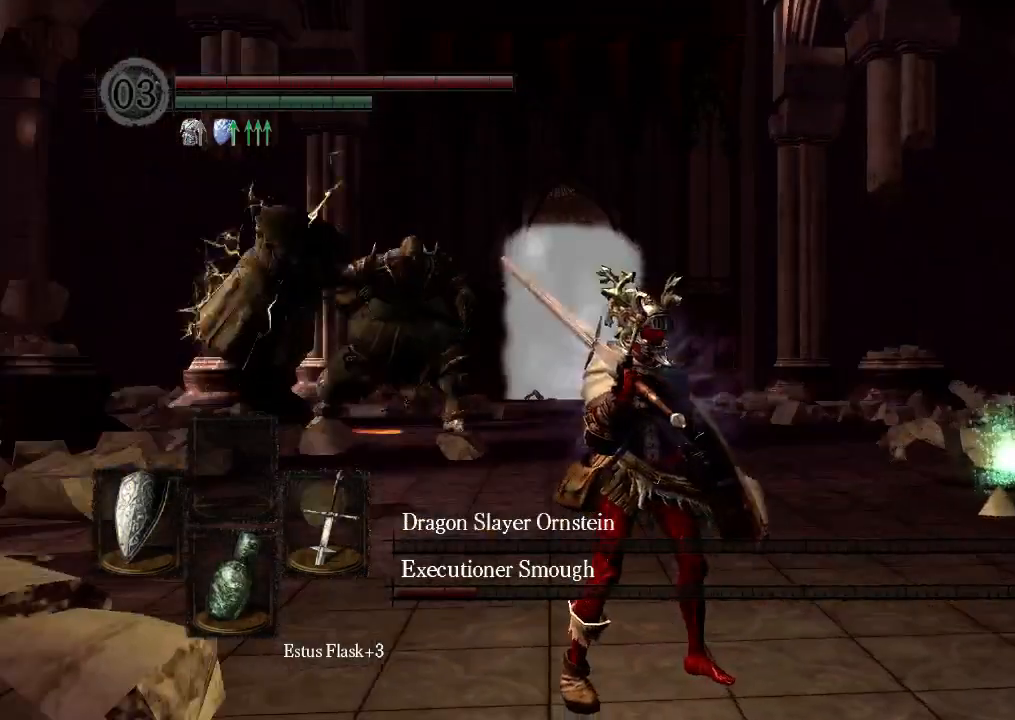
{"dt_ms": 500, "buttons": [], "left_stick": "center", "right_stick": "center", "events": []}
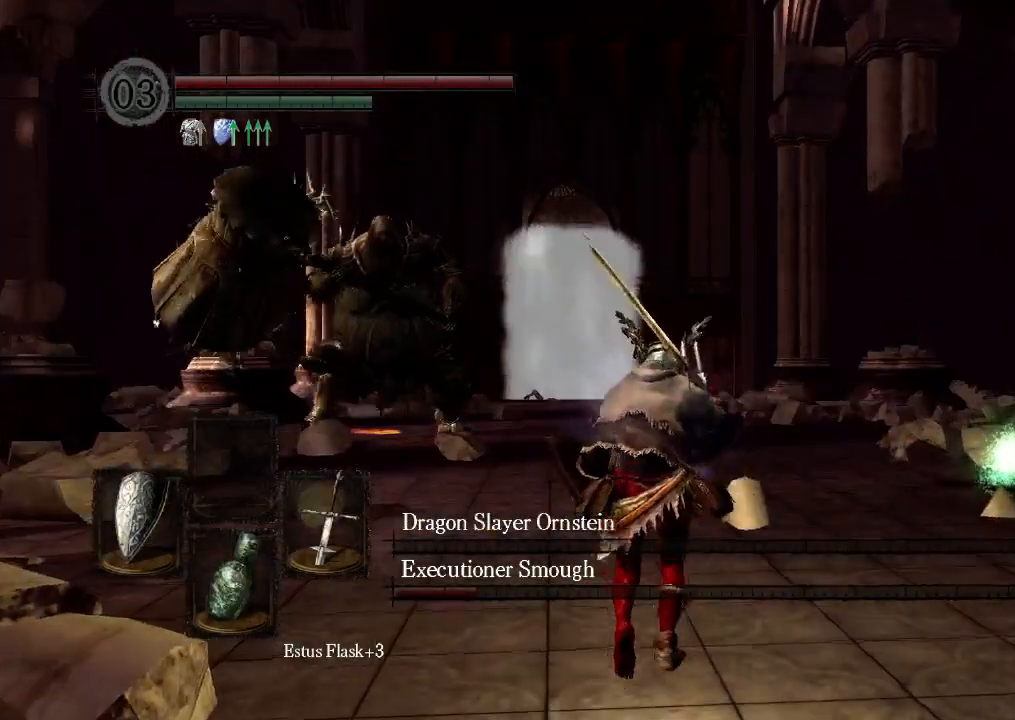
{"dt_ms": 500, "buttons": [], "left_stick": "center", "right_stick": "center", "events": []}
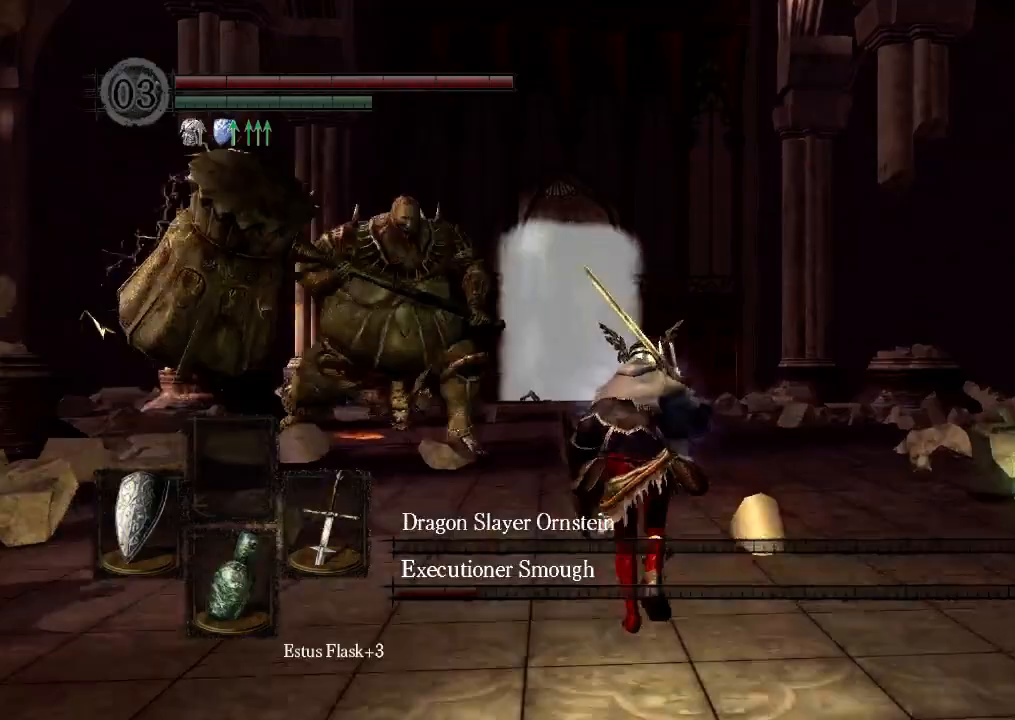
{"dt_ms": 500, "buttons": [], "left_stick": "center", "right_stick": "center", "events": []}
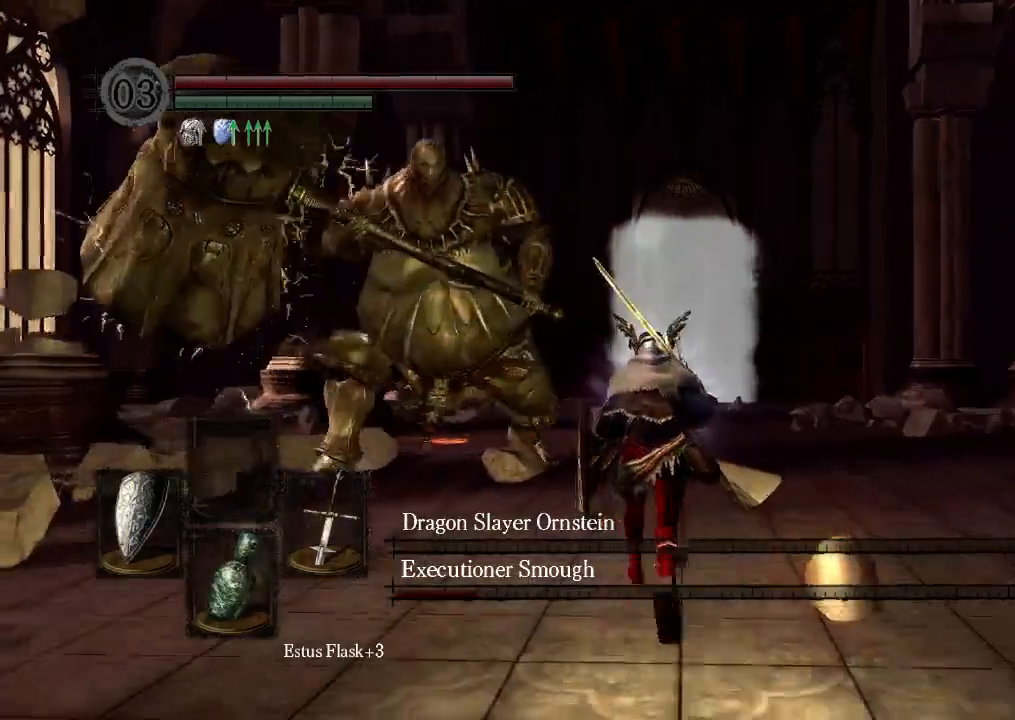
{"dt_ms": 500, "buttons": [], "left_stick": "center", "right_stick": "center", "events": []}
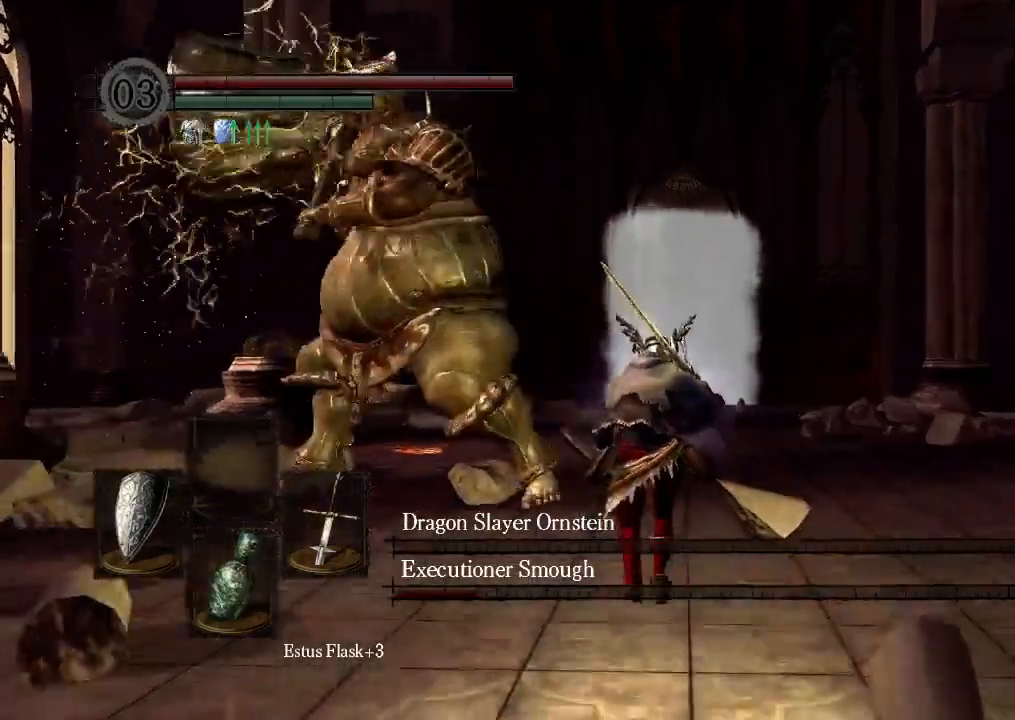
{"dt_ms": 500, "buttons": [], "left_stick": "center", "right_stick": "center", "events": [[133, "START", "down"], [200, "B", "down"], [233, "START", "up"], [300, "B", "up"]]}
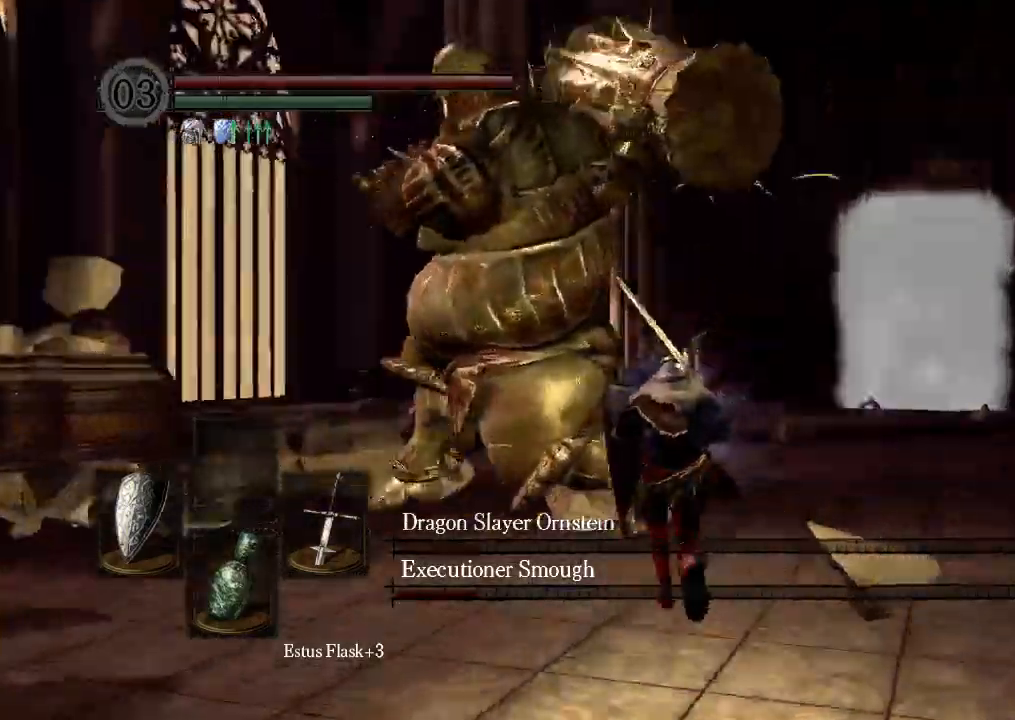
{"dt_ms": 500, "buttons": [], "left_stick": "center", "right_stick": "center", "events": []}